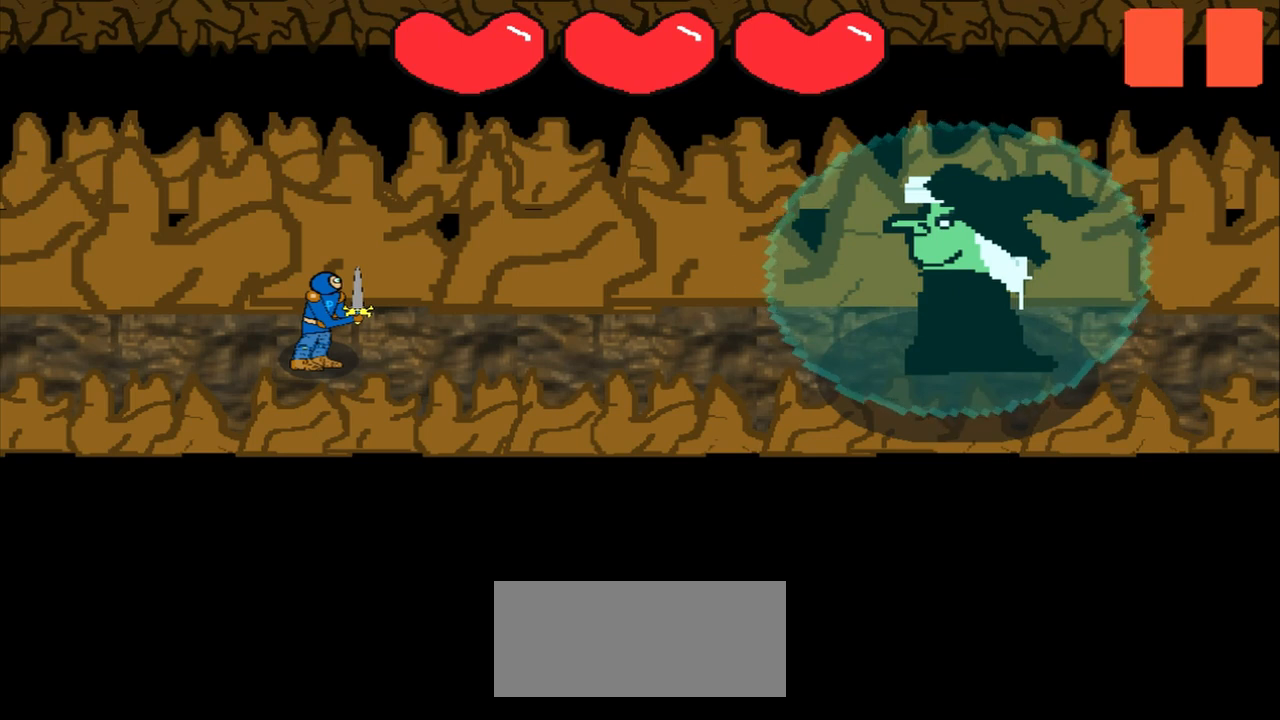
Gameplay with a controller (PlayStation layout); each line is a JSON object with the inputs held at the frame after it. "events" lists button and stick changes between this image and that frame as [ms after this image, input, new state], when the widget could be followed in between. Not read: L2 L3 R2 R3 right_stick.
{"buttons": [], "left_stick": "up-right", "events": [[417, "left_stick", "up-right"]]}
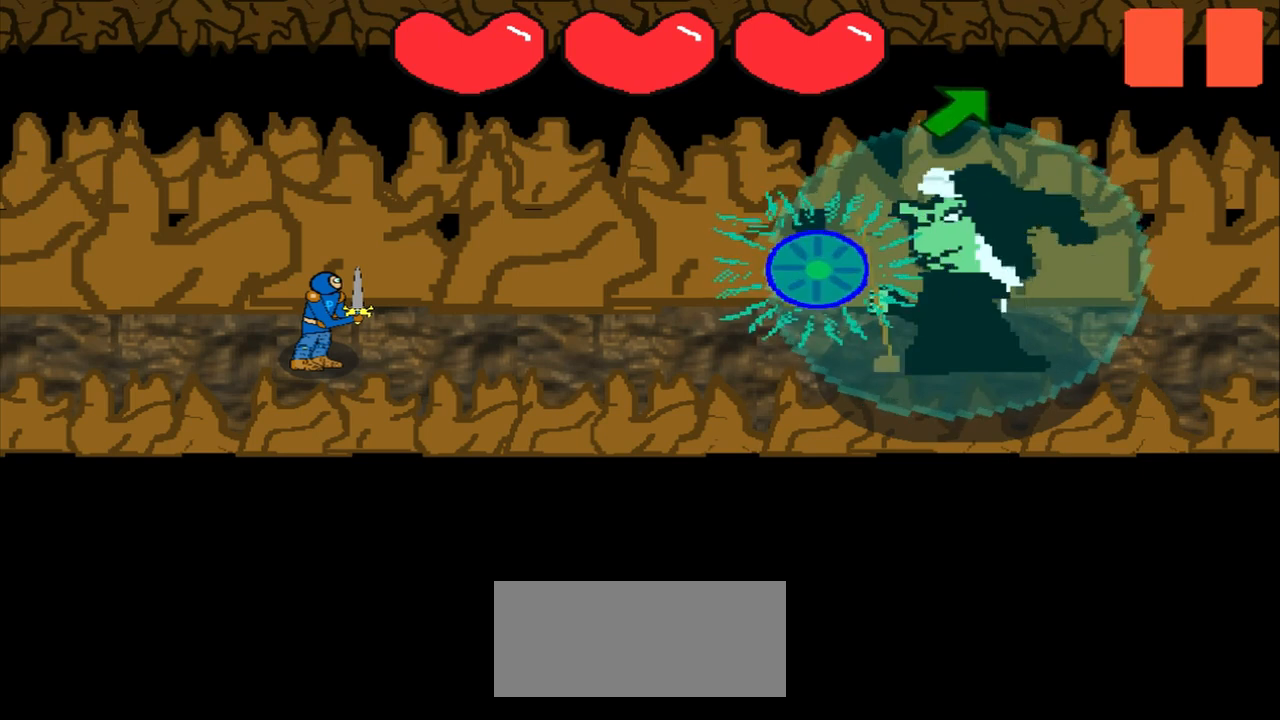
{"buttons": [], "left_stick": "up-right", "events": [[125, "left_stick", "center"], [458, "left_stick", "up-right"]]}
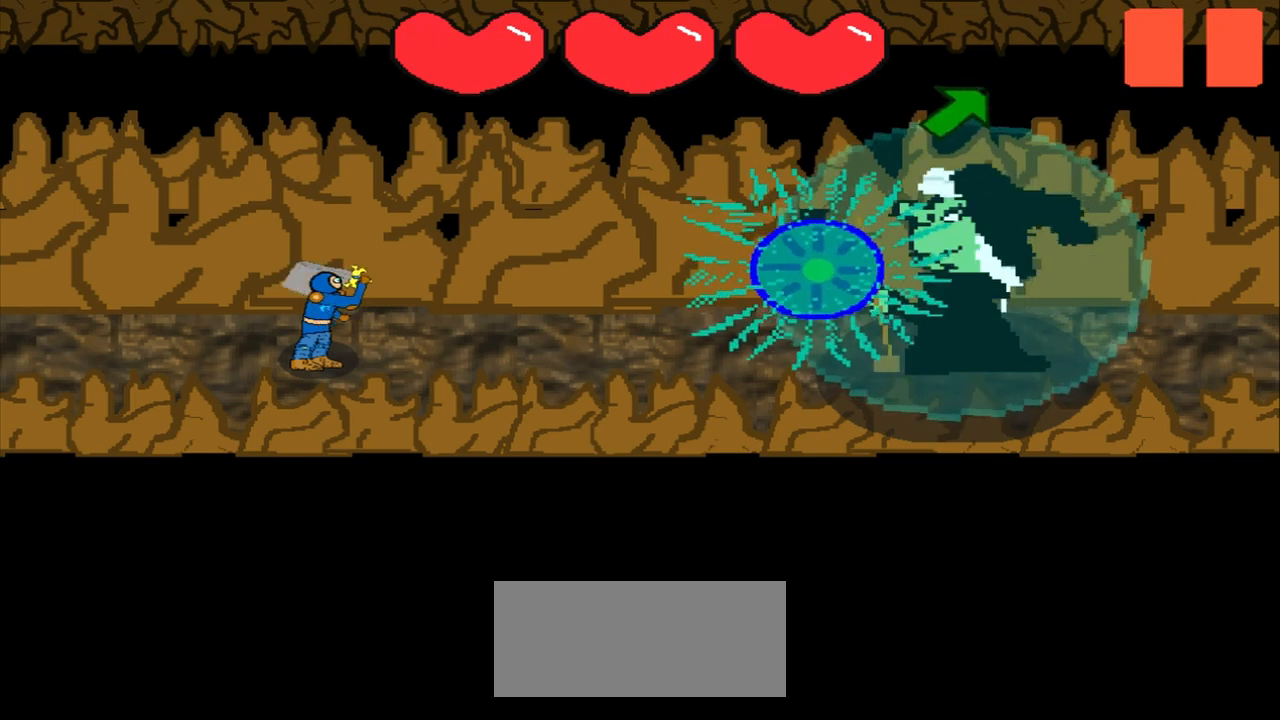
{"buttons": [], "left_stick": "up-right", "events": [[125, "left_stick", "center"], [375, "left_stick", "up-right"]]}
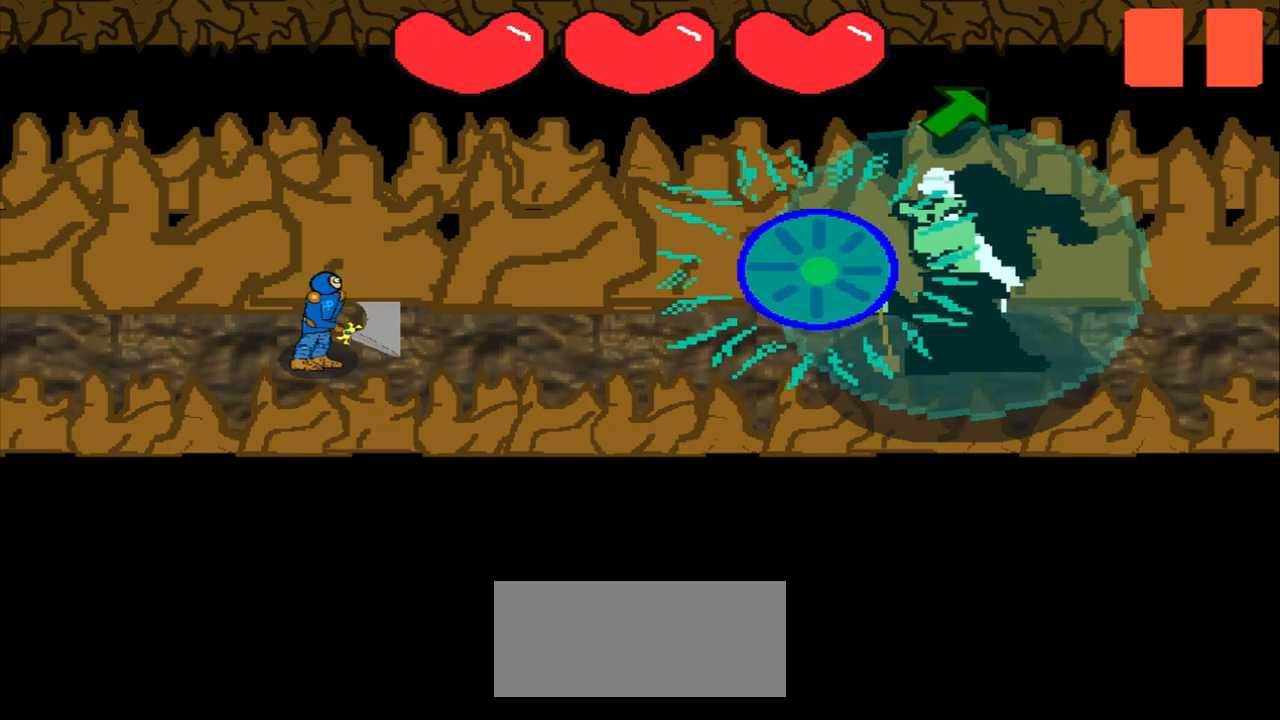
{"buttons": [], "left_stick": "up-right", "events": [[83, "left_stick", "center"], [375, "left_stick", "up-right"]]}
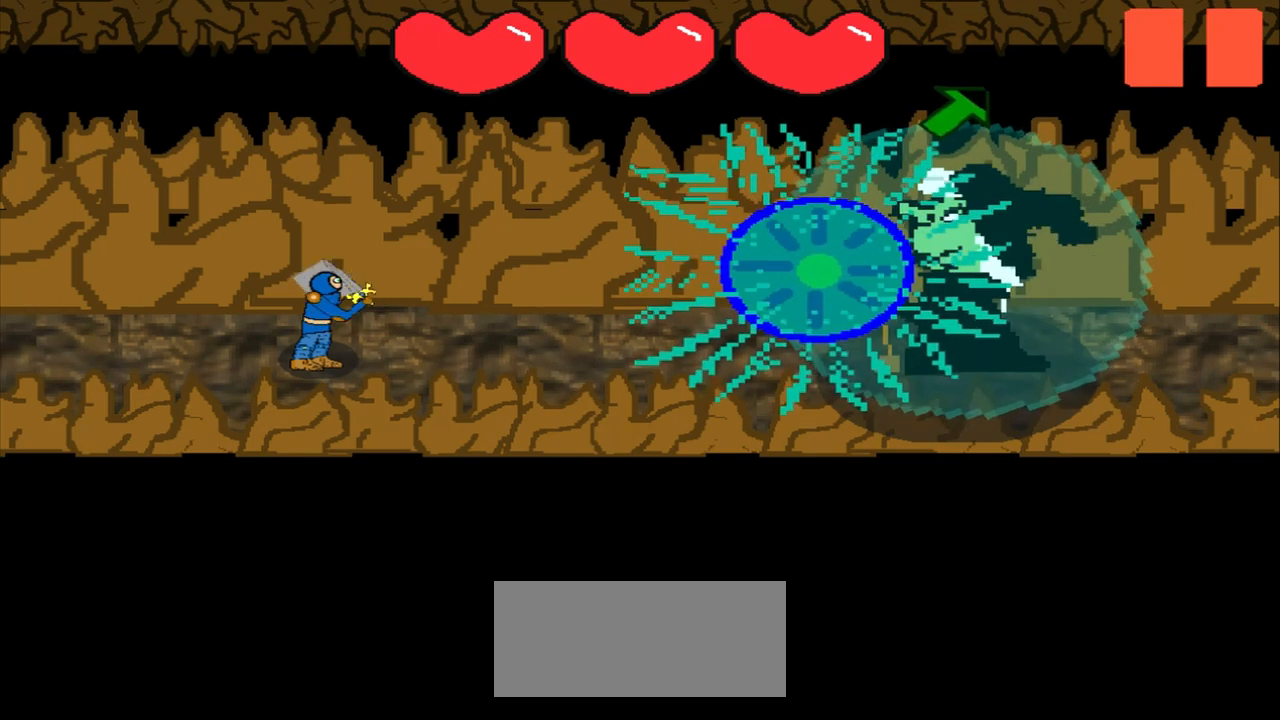
{"buttons": [], "left_stick": "center", "events": [[42, "left_stick", "center"], [292, "left_stick", "up-right"], [500, "left_stick", "center"]]}
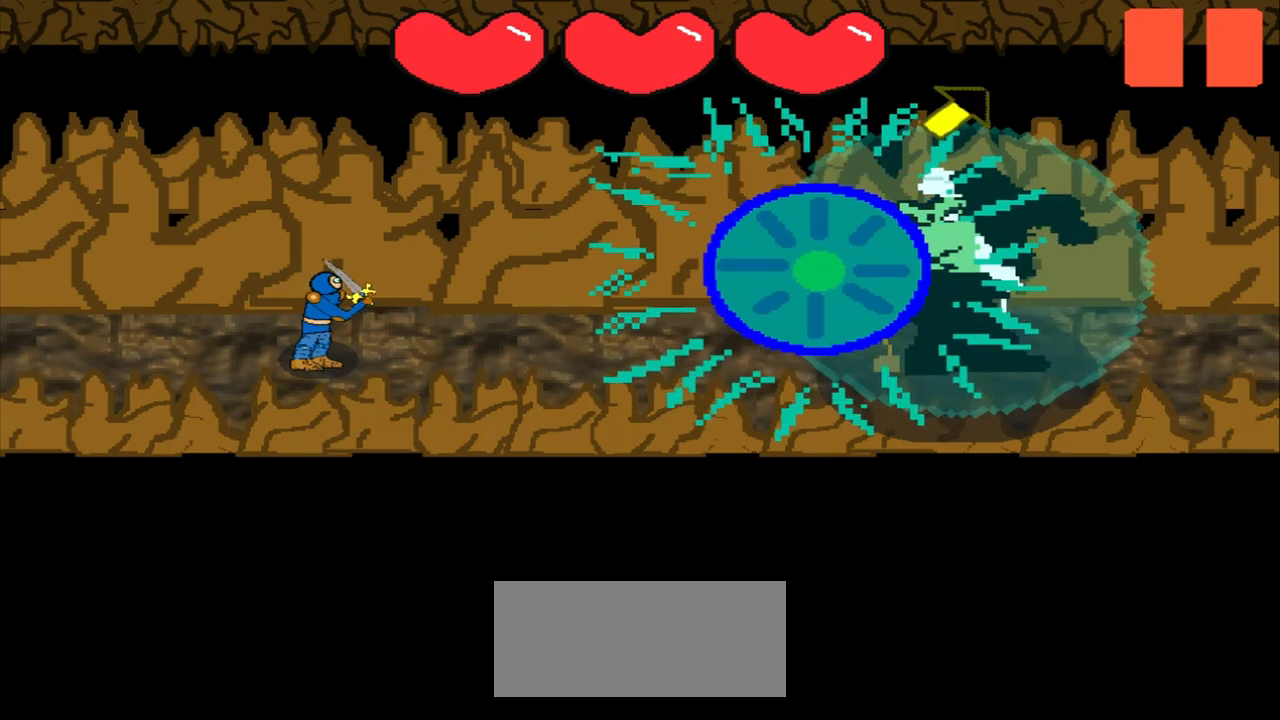
{"buttons": [], "left_stick": "center", "events": []}
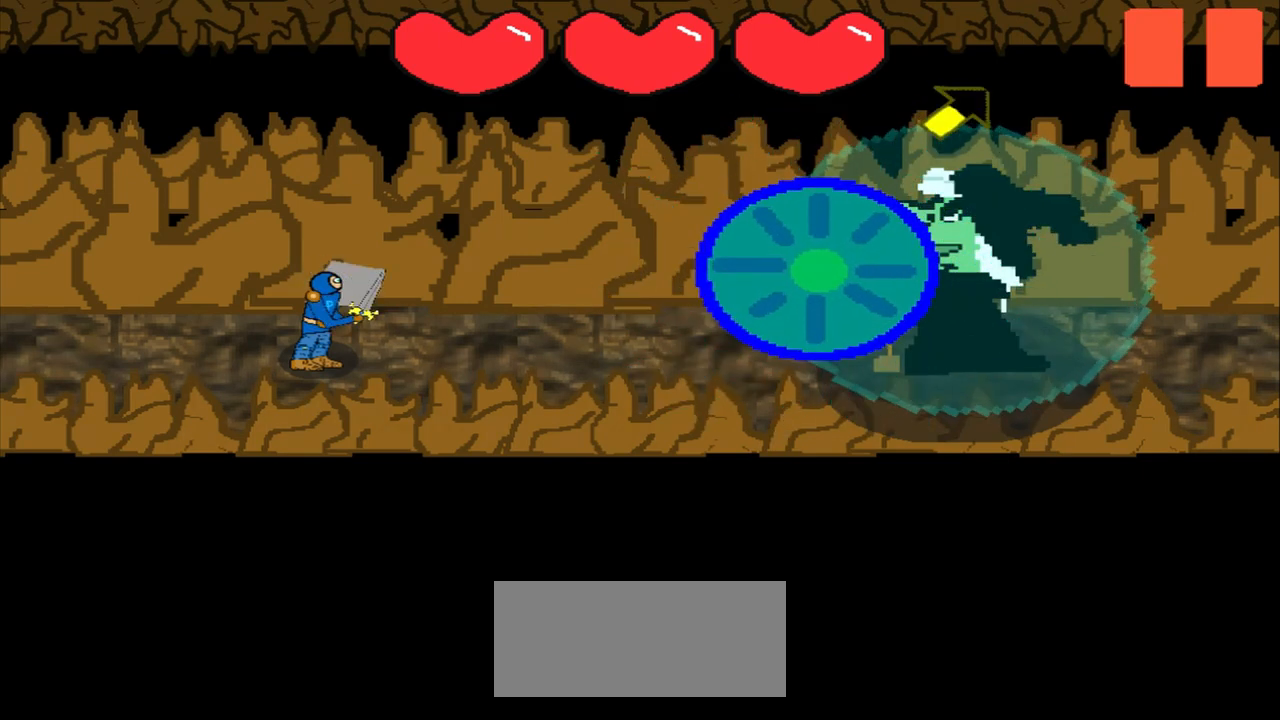
{"buttons": [], "left_stick": "up-right", "events": [[292, "left_stick", "up-right"]]}
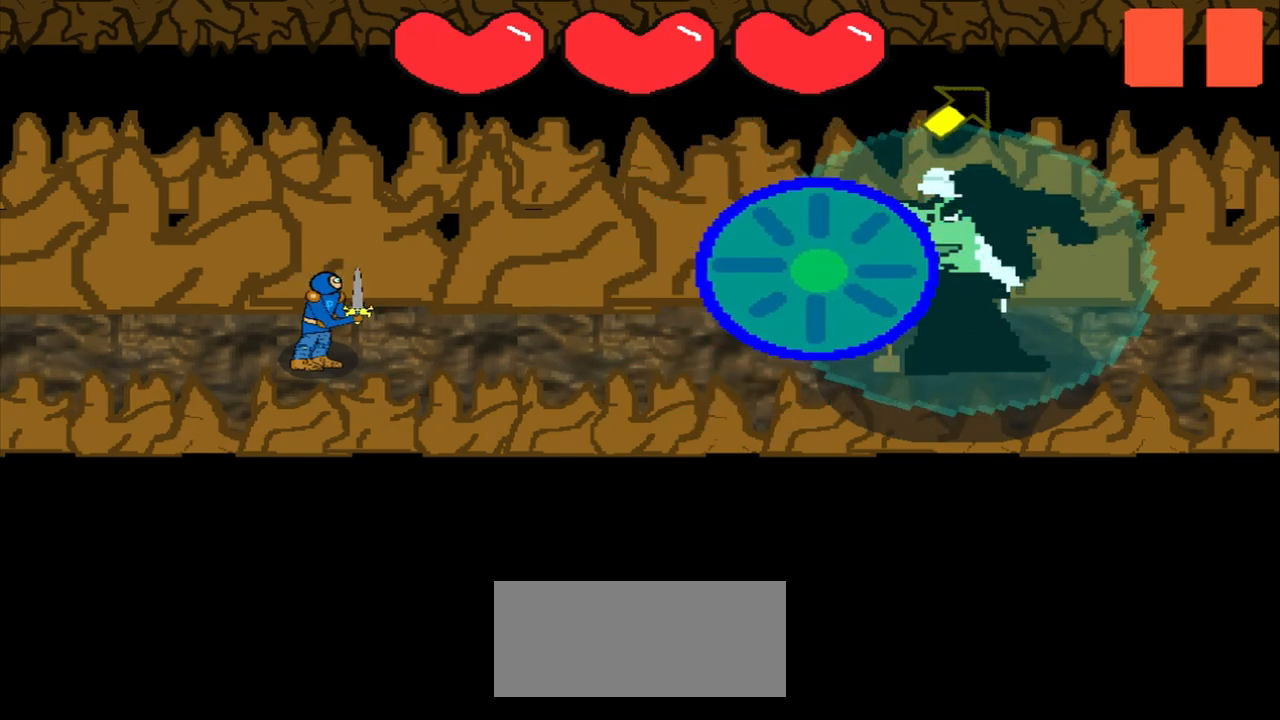
{"buttons": [], "left_stick": "center", "events": [[83, "left_stick", "center"], [167, "left_stick", "up-right"], [333, "left_stick", "center"]]}
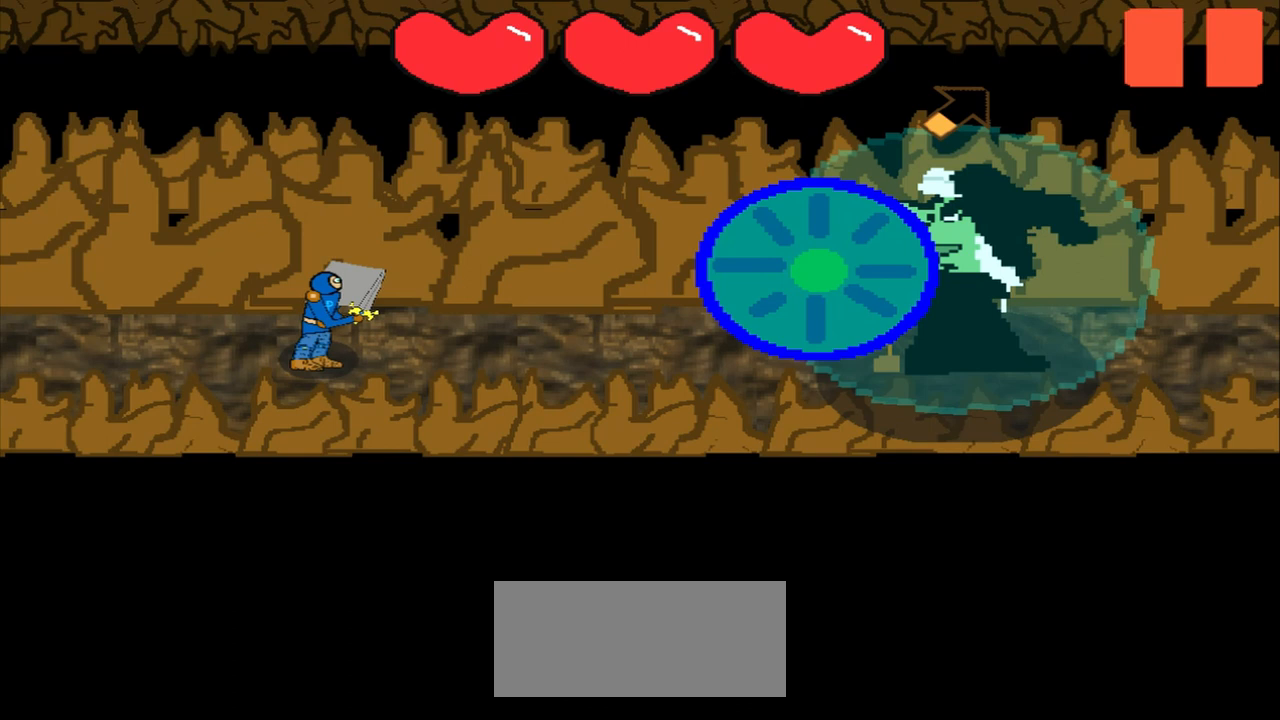
{"buttons": [], "left_stick": "center", "events": [[125, "left_stick", "up-right"], [375, "left_stick", "center"]]}
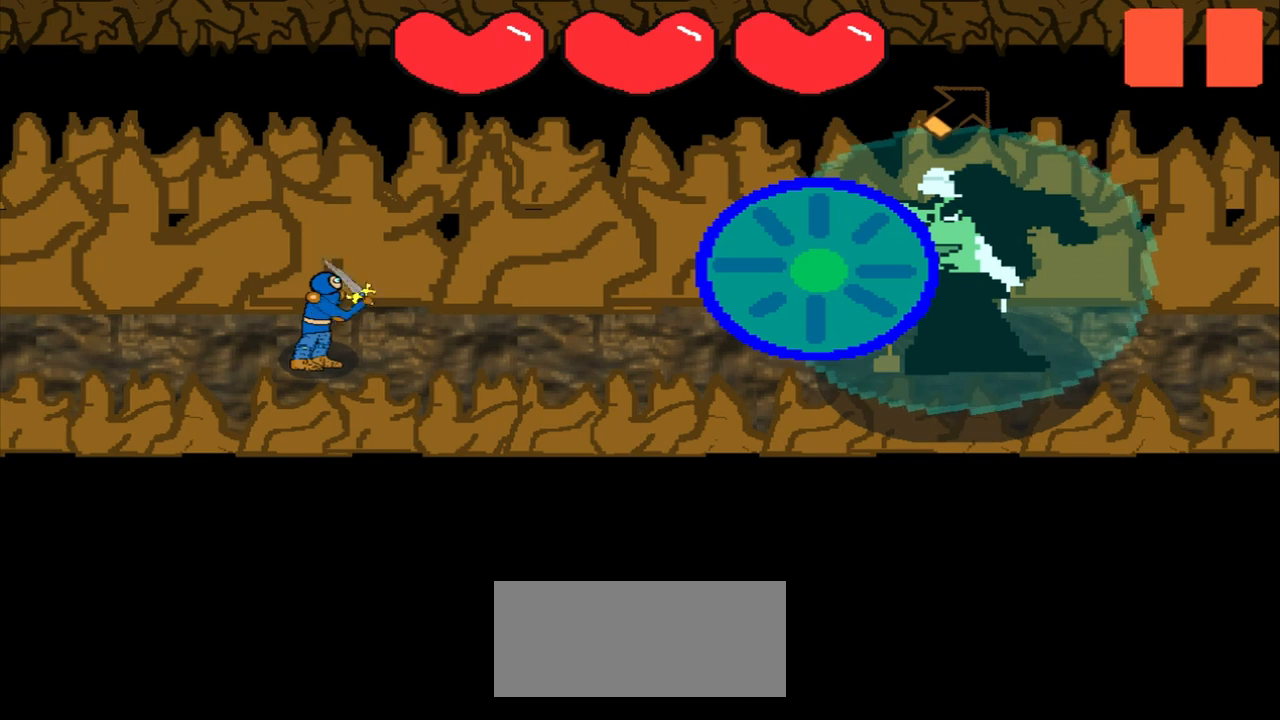
{"buttons": [], "left_stick": "center", "events": [[125, "left_stick", "up-right"], [333, "left_stick", "center"]]}
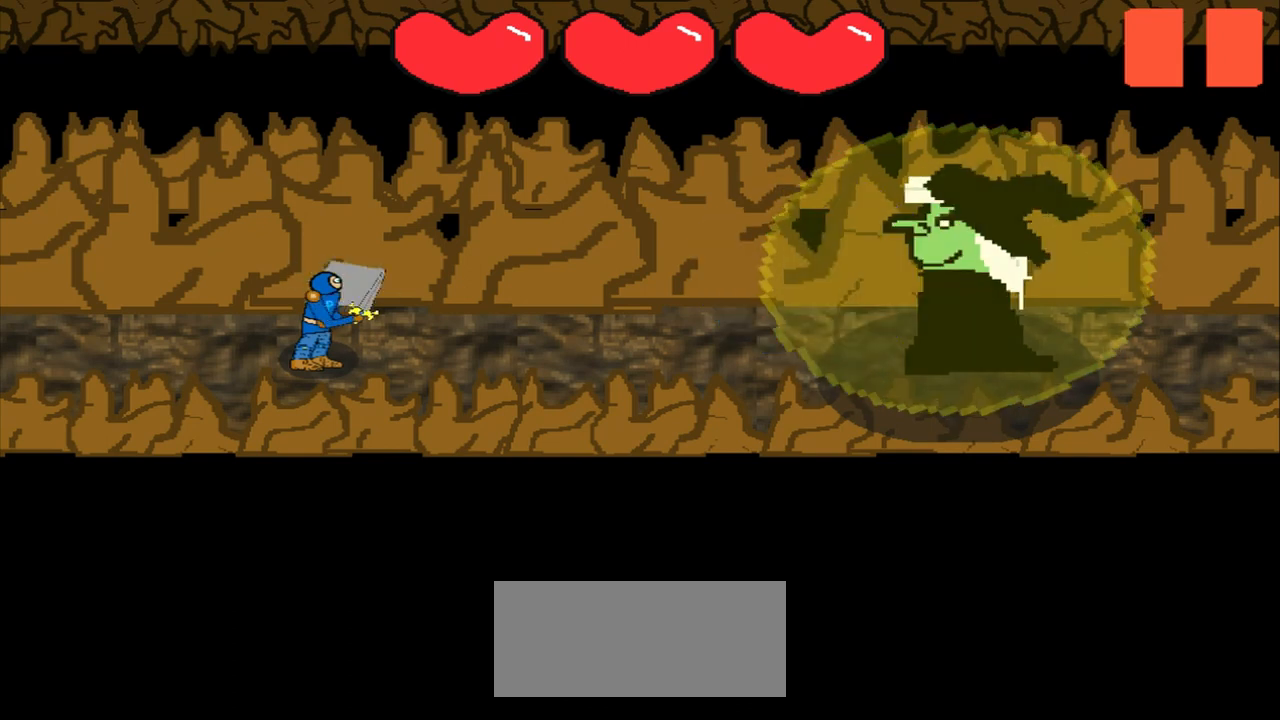
{"buttons": [], "left_stick": "center", "events": []}
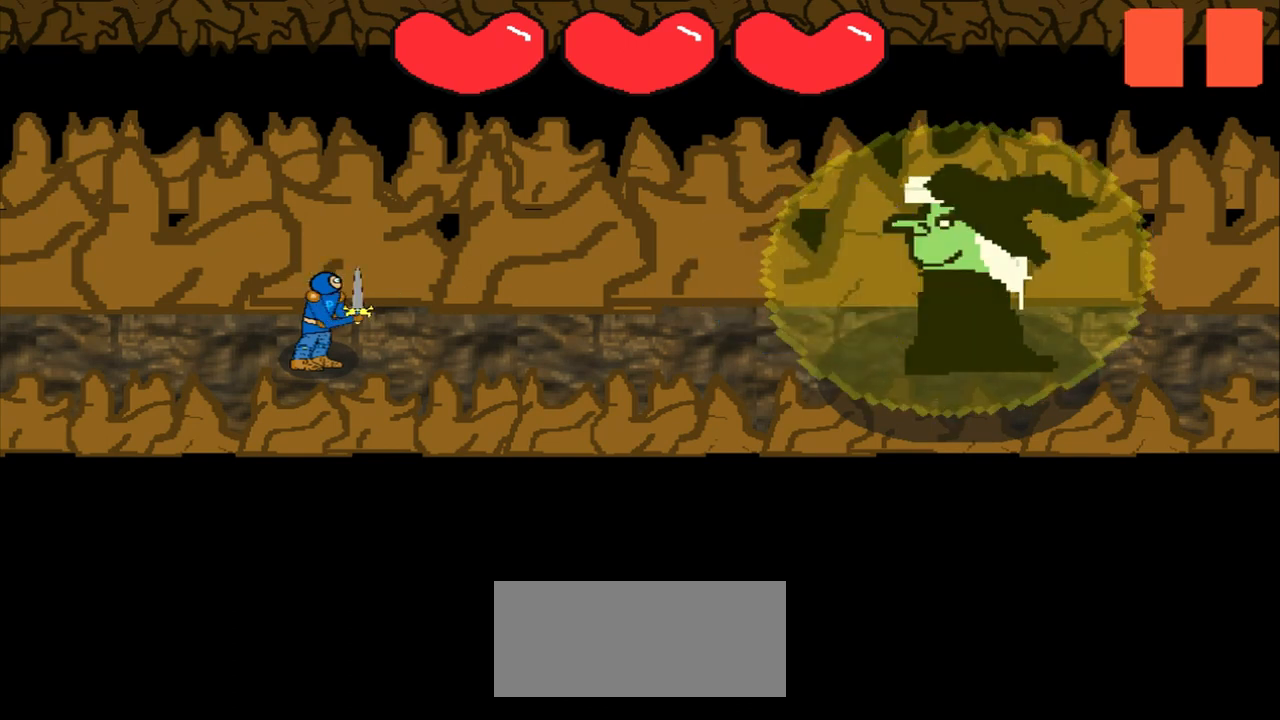
{"buttons": [], "left_stick": "center", "events": []}
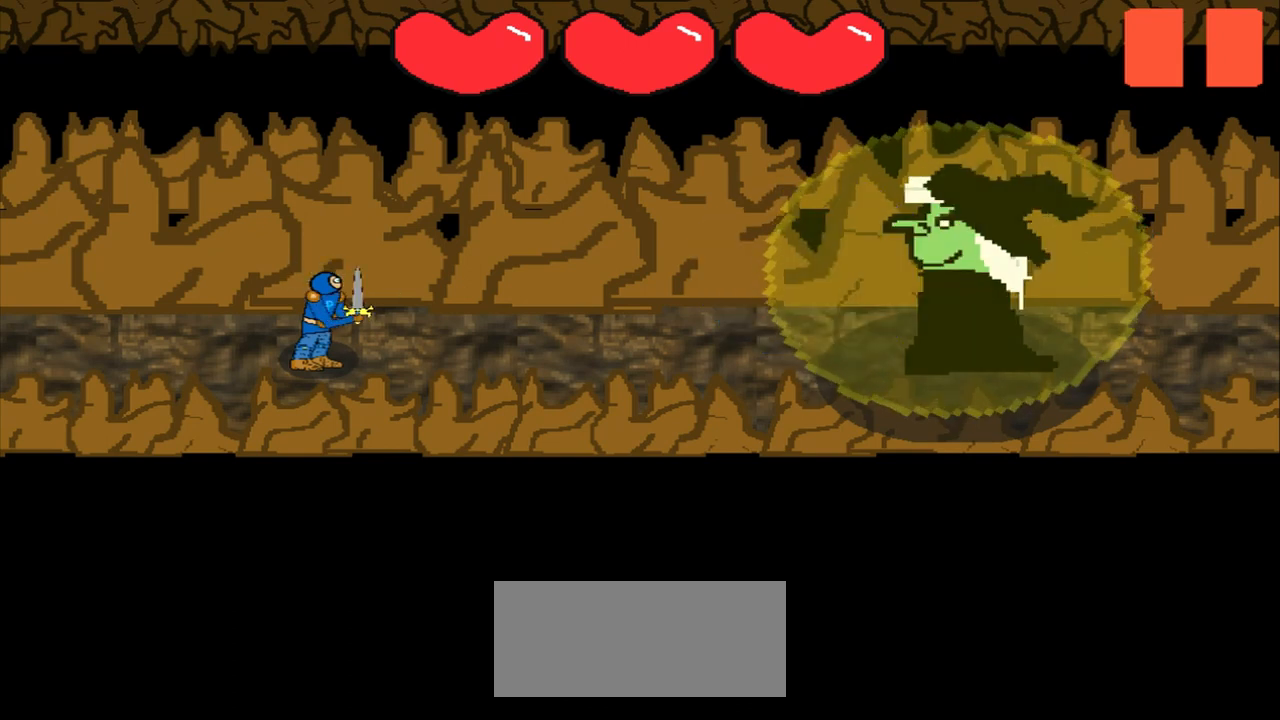
{"buttons": [], "left_stick": "center", "events": []}
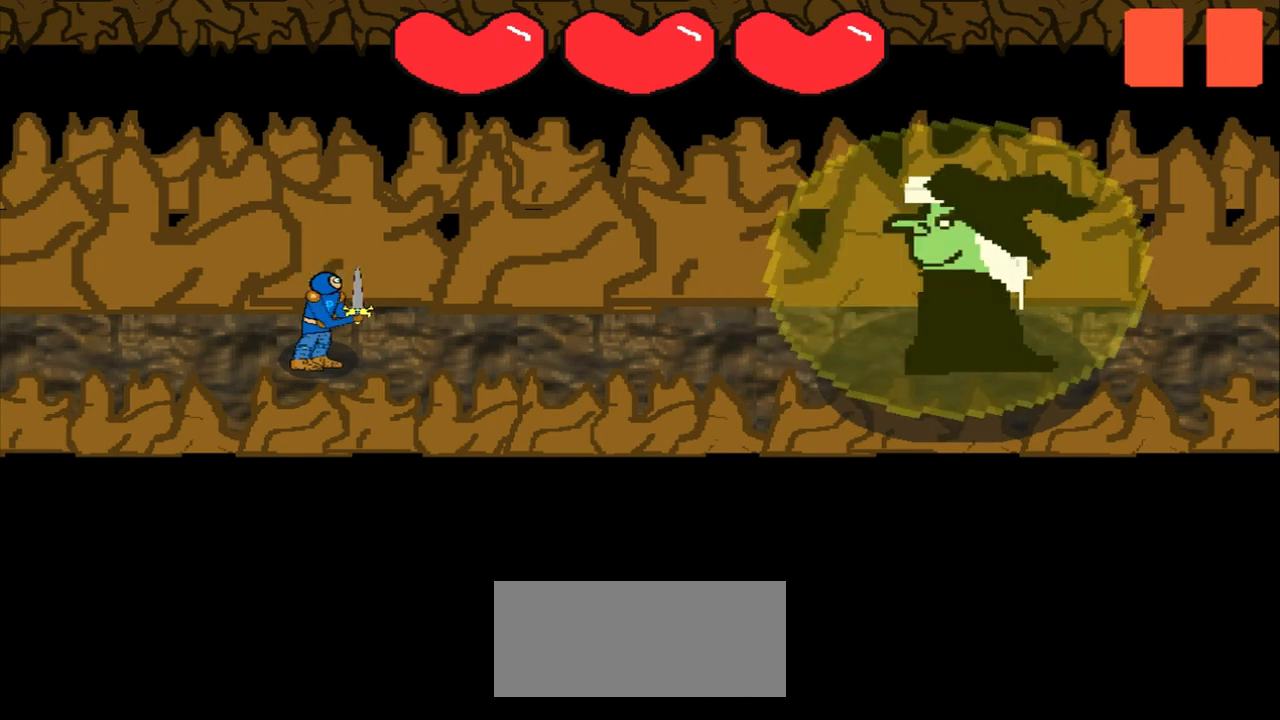
{"buttons": [], "left_stick": "center", "events": []}
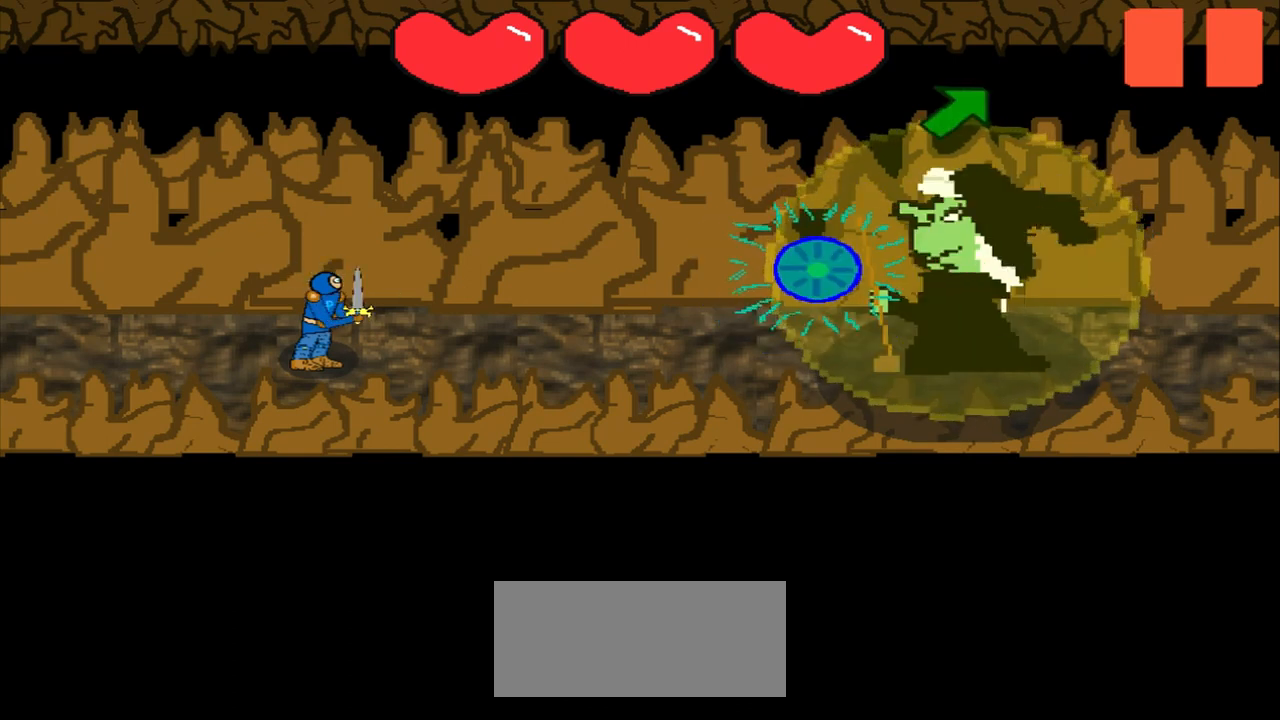
{"buttons": [], "left_stick": "center", "events": [[167, "left_stick", "up-right"], [333, "left_stick", "center"]]}
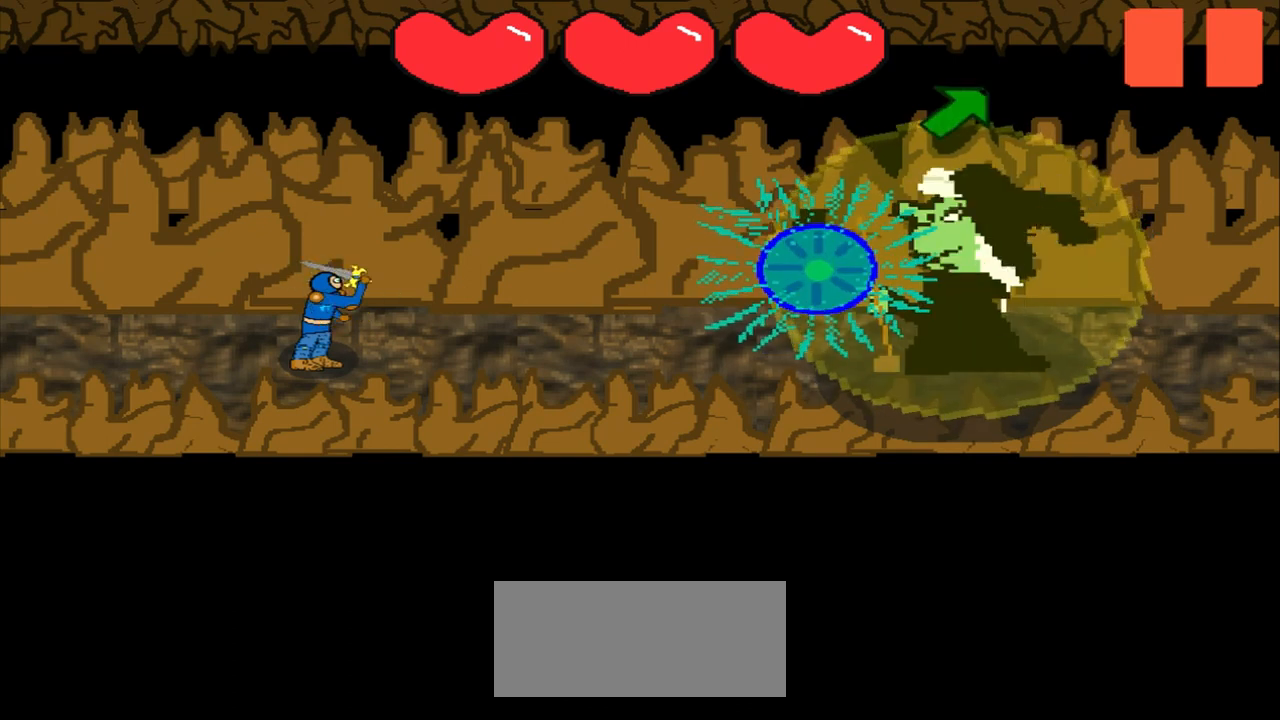
{"buttons": [], "left_stick": "center", "events": [[167, "left_stick", "up-right"], [292, "left_stick", "center"]]}
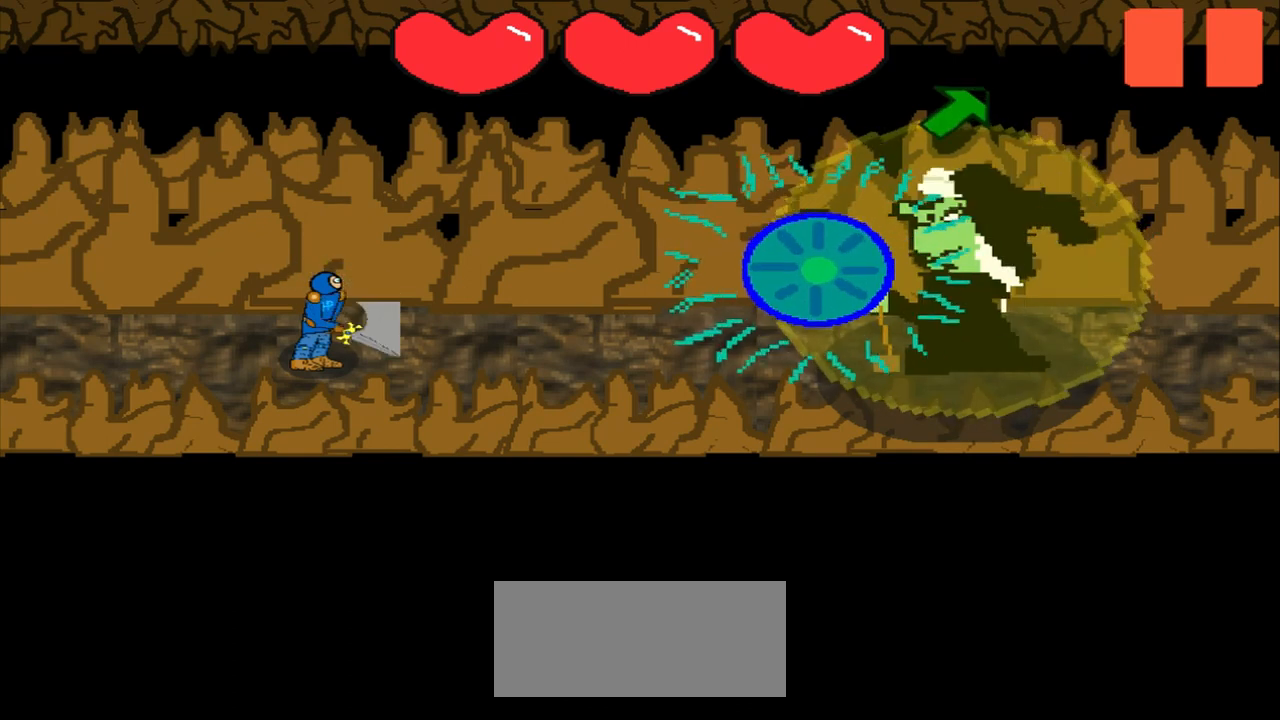
{"buttons": [], "left_stick": "up-right", "events": [[83, "left_stick", "up-right"], [250, "left_stick", "center"], [500, "left_stick", "up-right"]]}
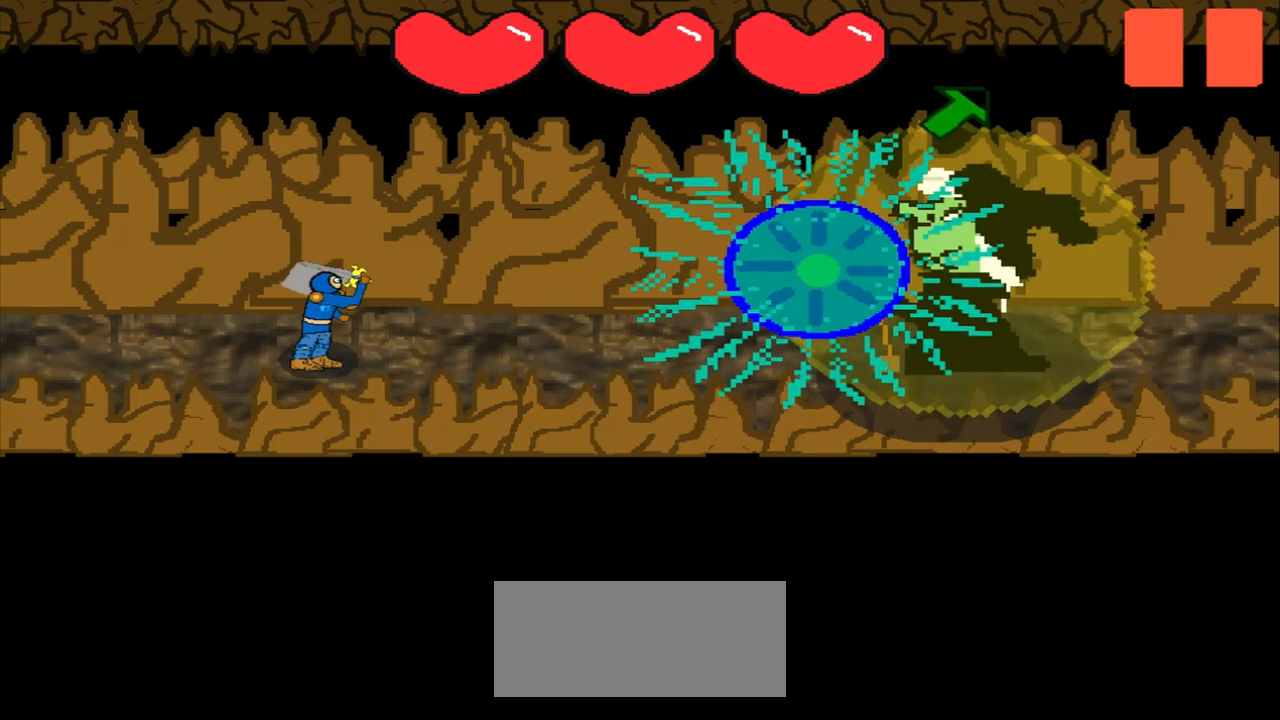
{"buttons": [], "left_stick": "up-right", "events": [[125, "left_stick", "center"], [458, "left_stick", "up-right"]]}
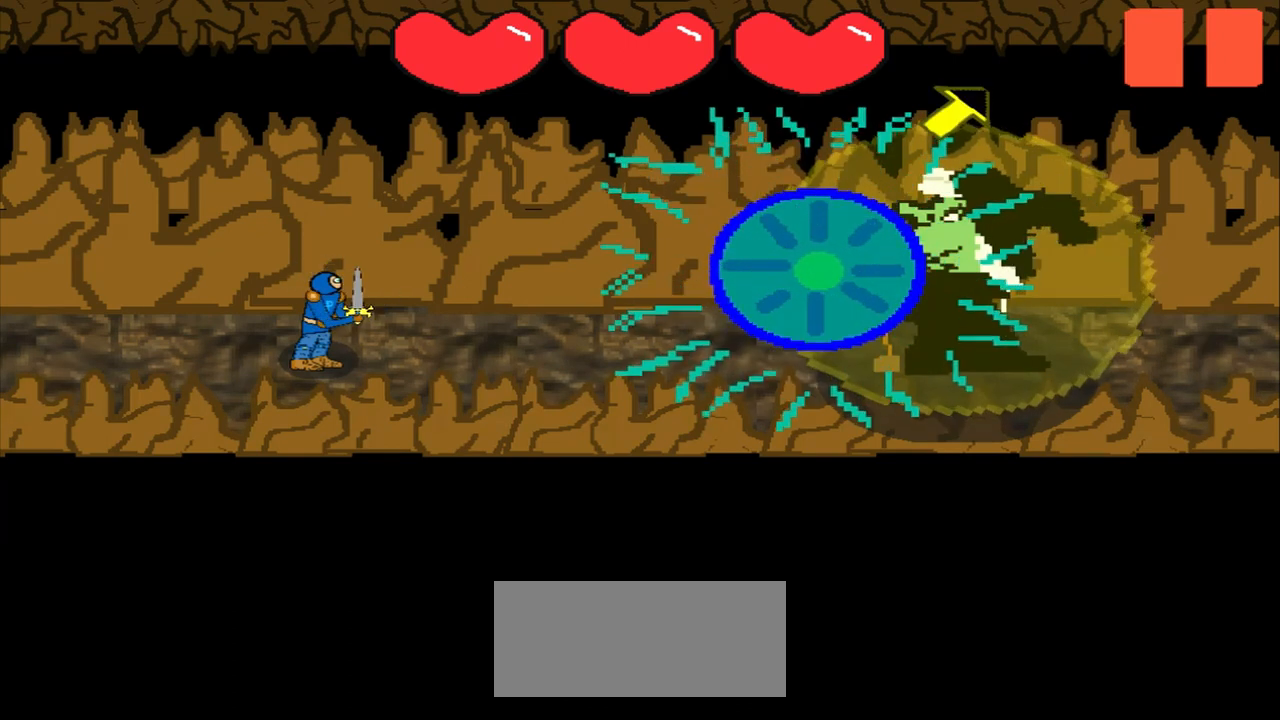
{"buttons": [], "left_stick": "up-right", "events": [[125, "left_stick", "center"], [333, "left_stick", "up-right"]]}
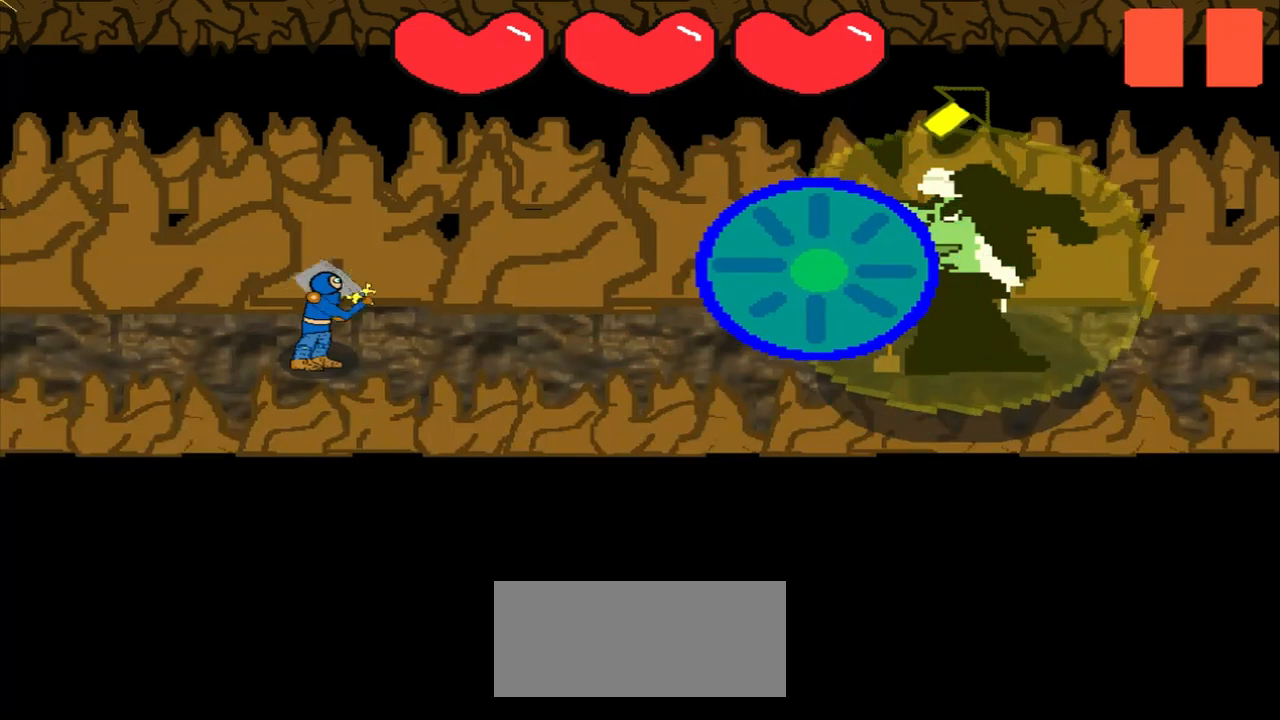
{"buttons": [], "left_stick": "center", "events": [[42, "left_stick", "center"], [333, "left_stick", "up-right"], [500, "left_stick", "center"]]}
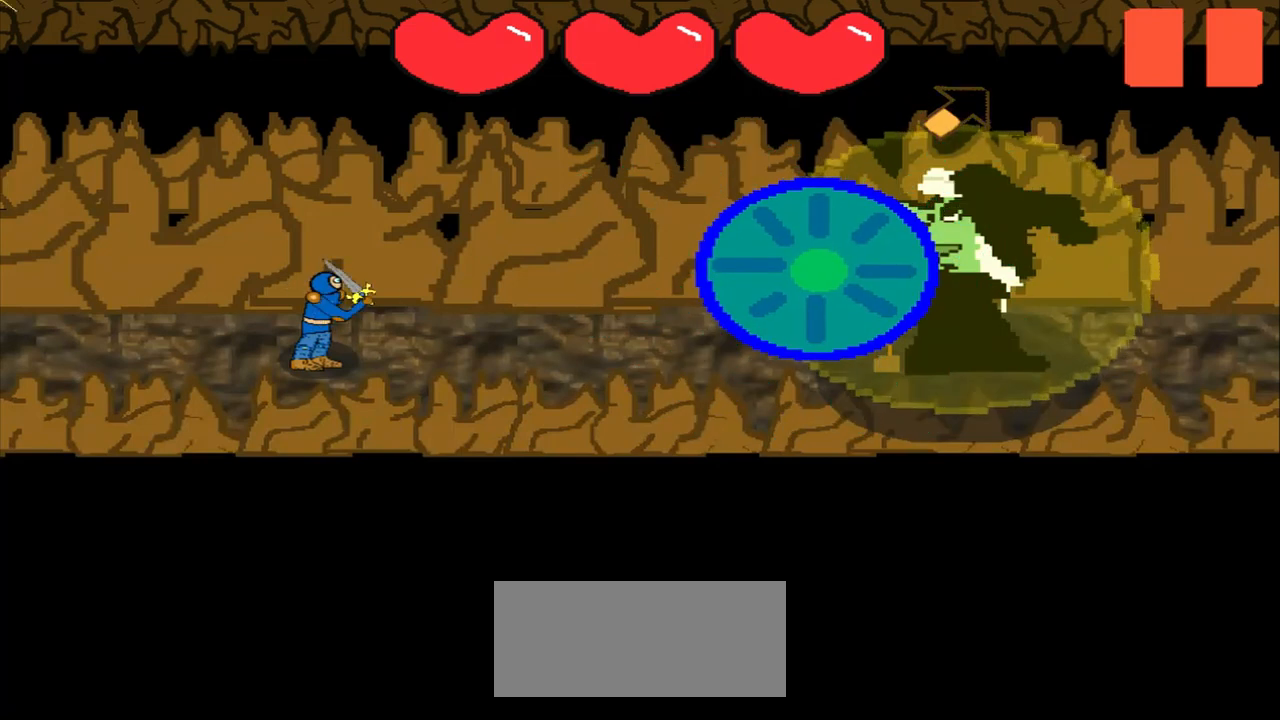
{"buttons": [], "left_stick": "center", "events": [[250, "left_stick", "up-right"], [500, "left_stick", "center"]]}
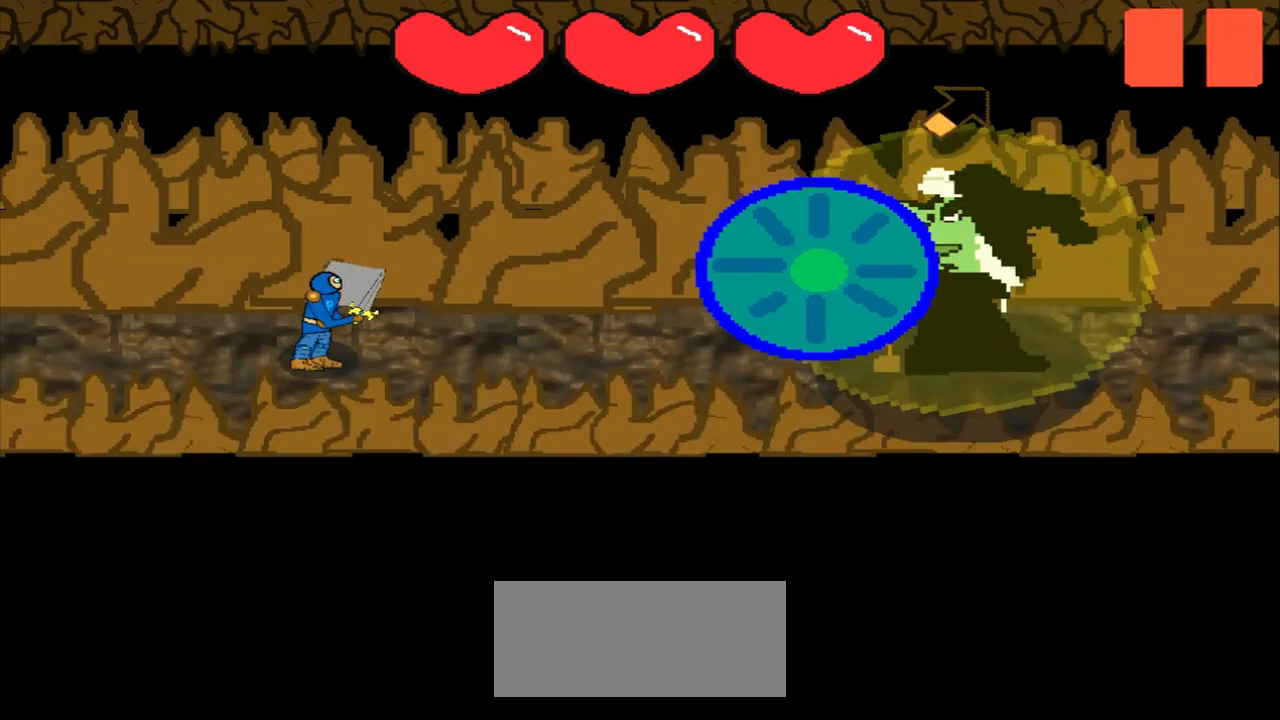
{"buttons": [], "left_stick": "center", "events": [[167, "left_stick", "up-right"], [375, "left_stick", "center"]]}
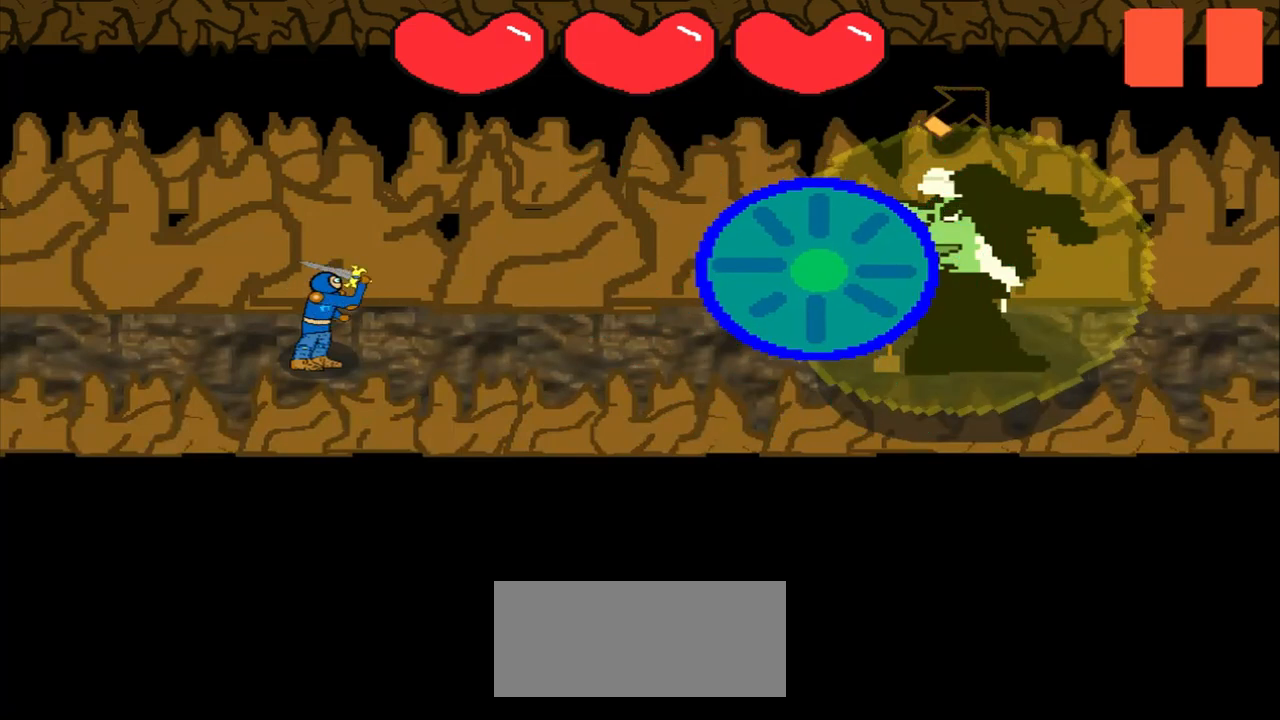
{"buttons": [], "left_stick": "center", "events": [[167, "left_stick", "up-right"], [417, "left_stick", "center"]]}
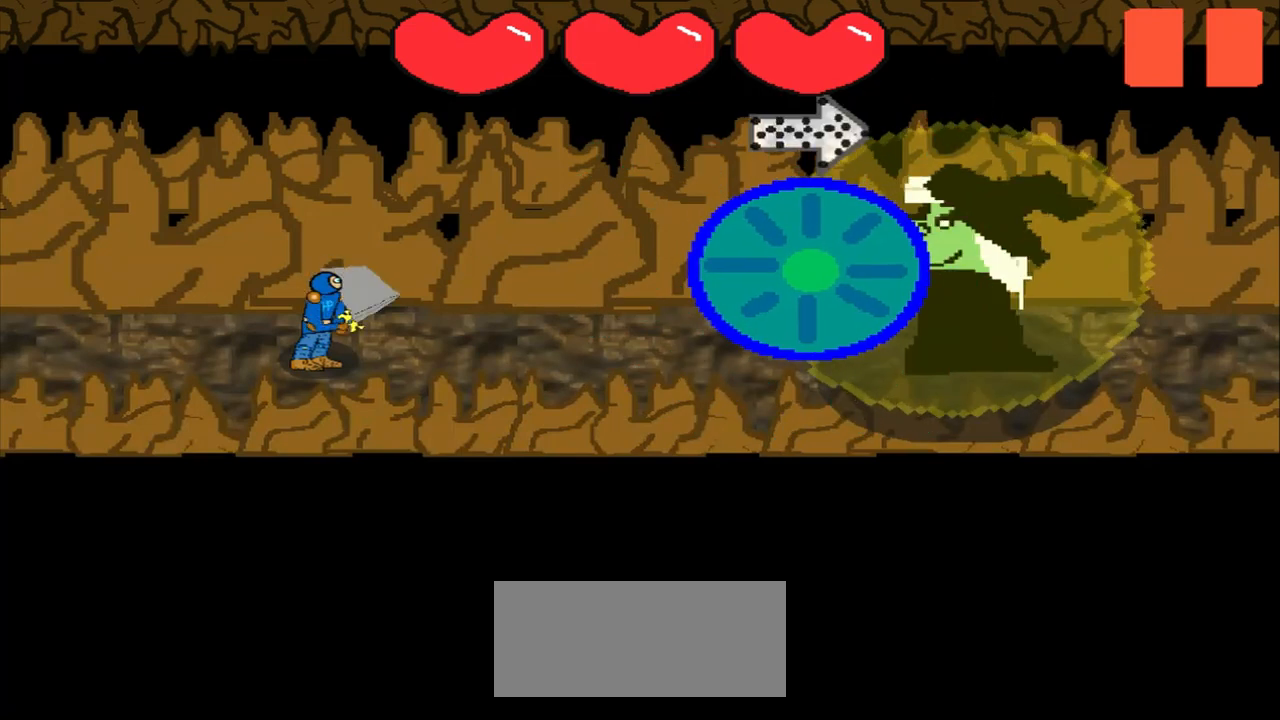
{"buttons": [], "left_stick": "center", "events": [[125, "left_stick", "left"], [375, "left_stick", "center"]]}
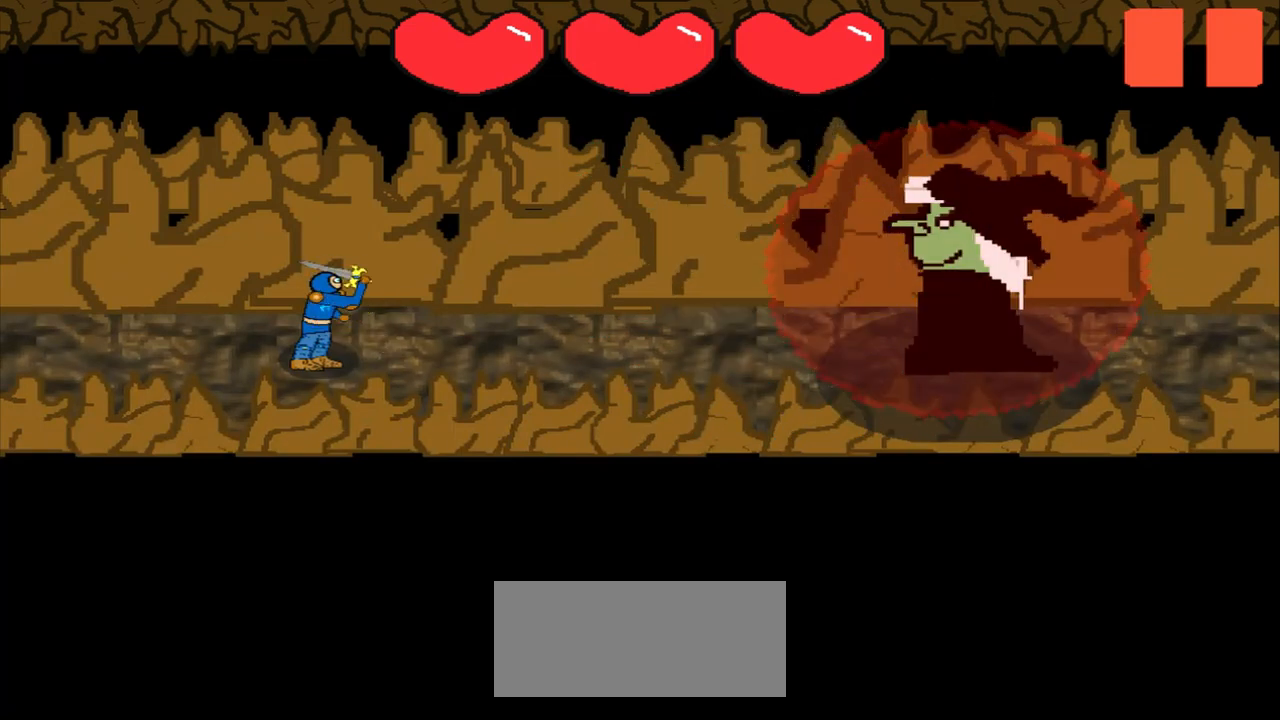
{"buttons": [], "left_stick": "center", "events": []}
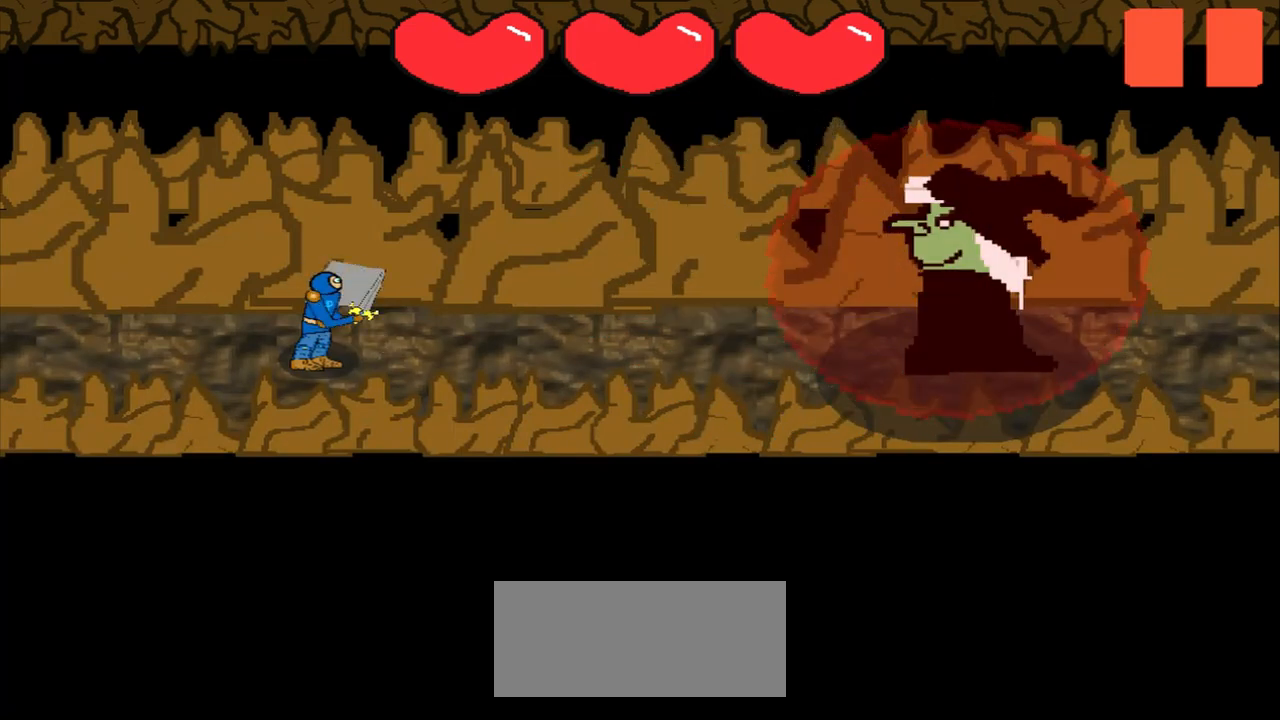
{"buttons": [], "left_stick": "center", "events": []}
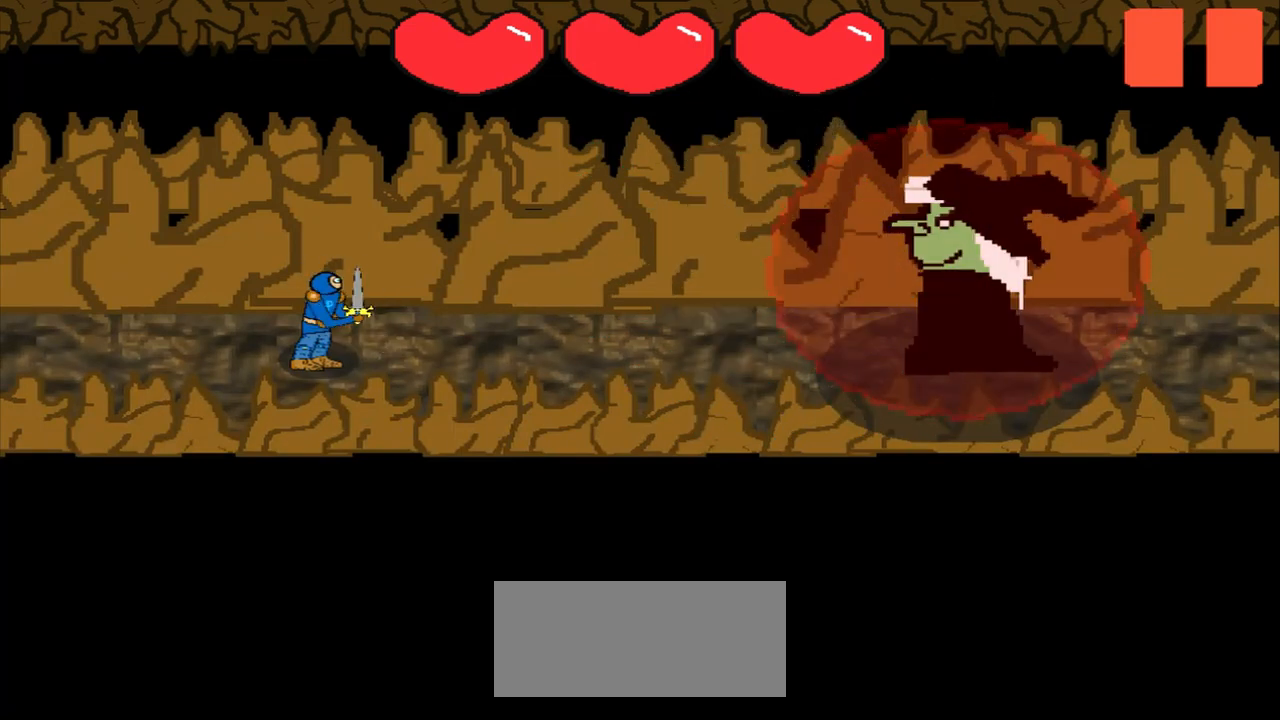
{"buttons": [], "left_stick": "center", "events": []}